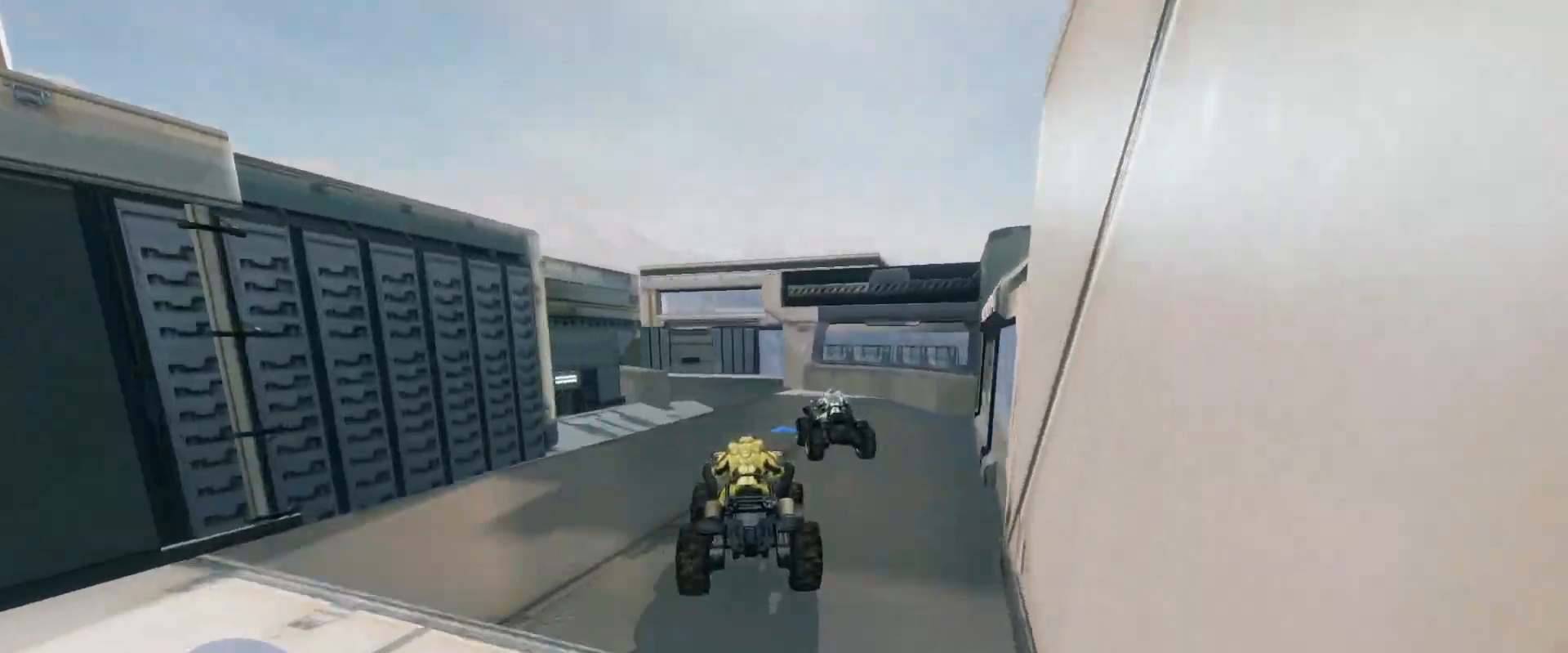
Gameplay with keyboard and mouse; each line is a JSON object with the keys and mouse buttons held at the frame after it. "events" lists presses ("down") and releases ("up") of "a", "ctrl", "d", "e", "s", "w", "mouse_left", "mouse_wheel" and "mouse_right" between this image and that frame as [ms after this image, input, new state], when the widget could be followed in between. "mouse_left", "mouse_wheel", "mouse_right" = the "left", "wheel", "right" buttons of the "mouse" list. No other keys are recorded. "wheel" means that the mouse wheel is clicked or scrolled. Mouse movement is not recorded.
{"keys": ["w"], "mouse": [], "events": []}
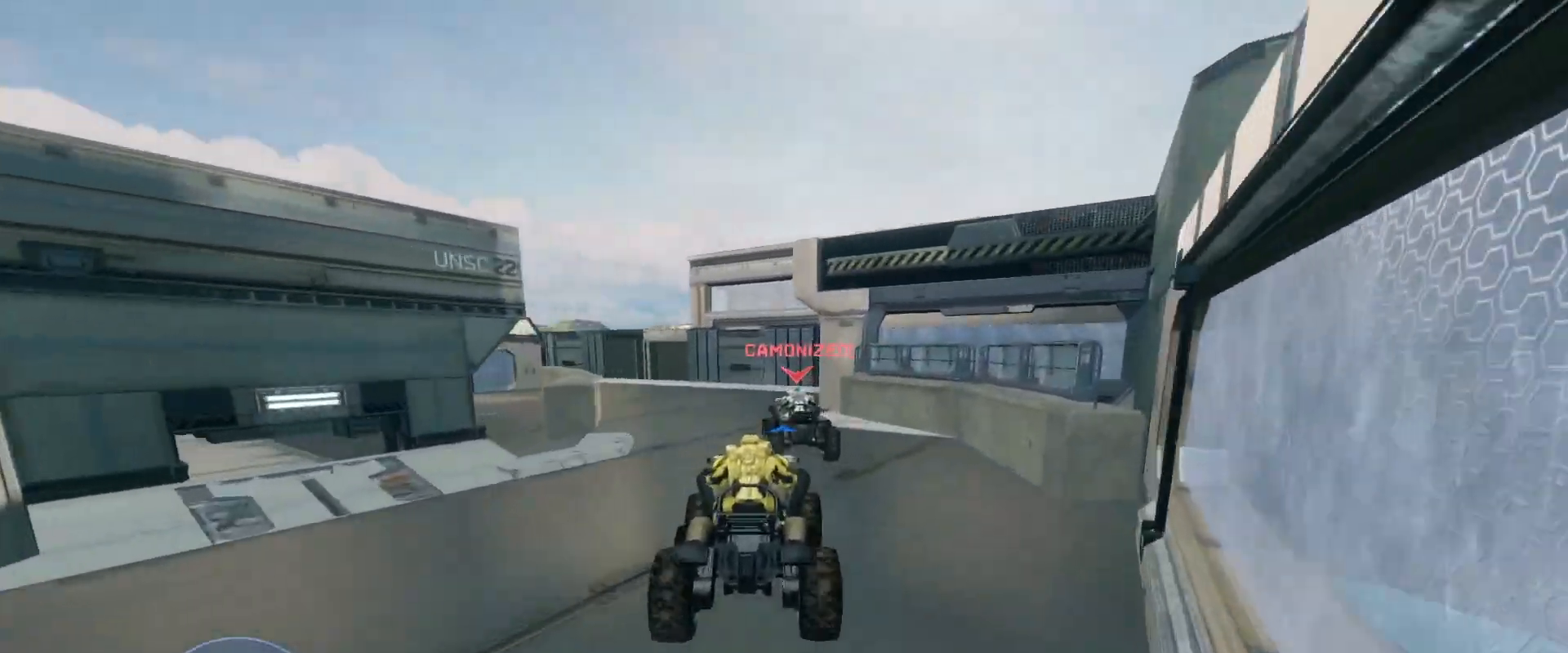
{"keys": ["w"], "mouse": [], "events": []}
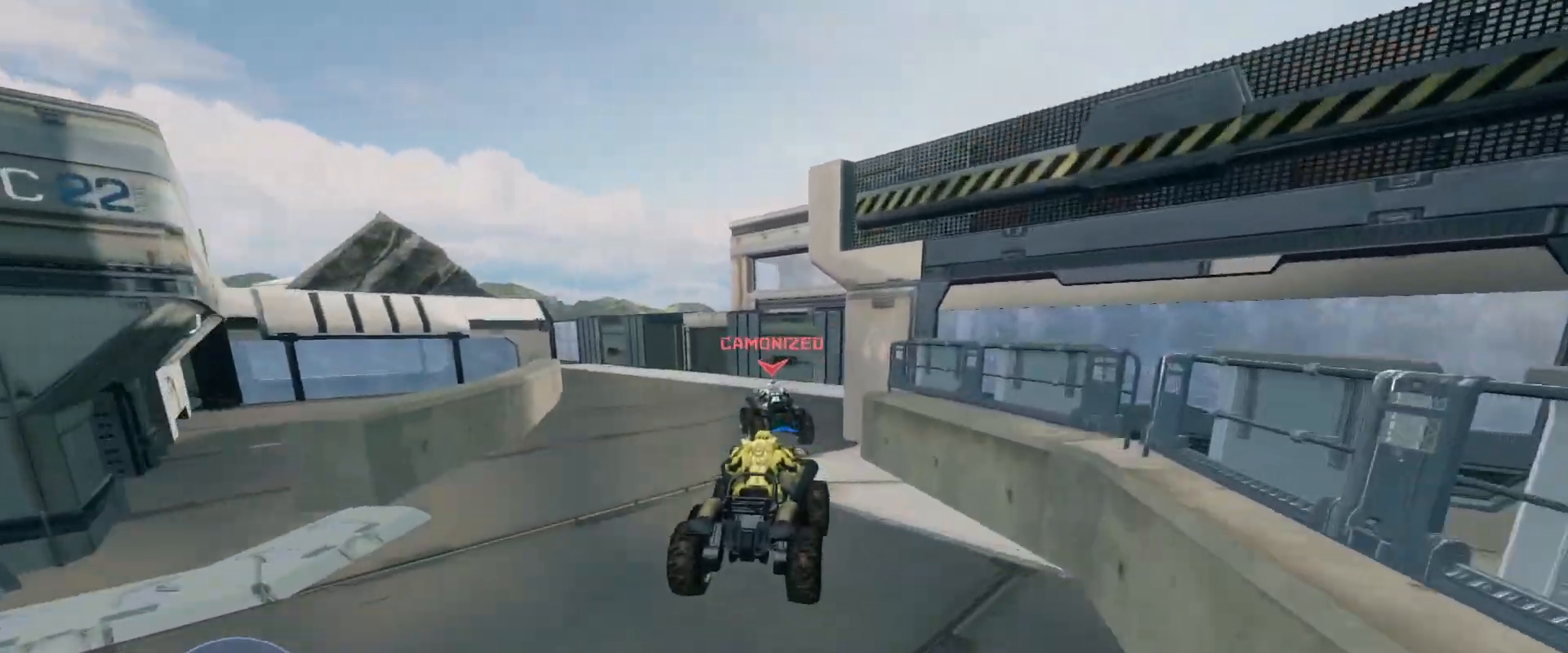
{"keys": ["w"], "mouse": [], "events": []}
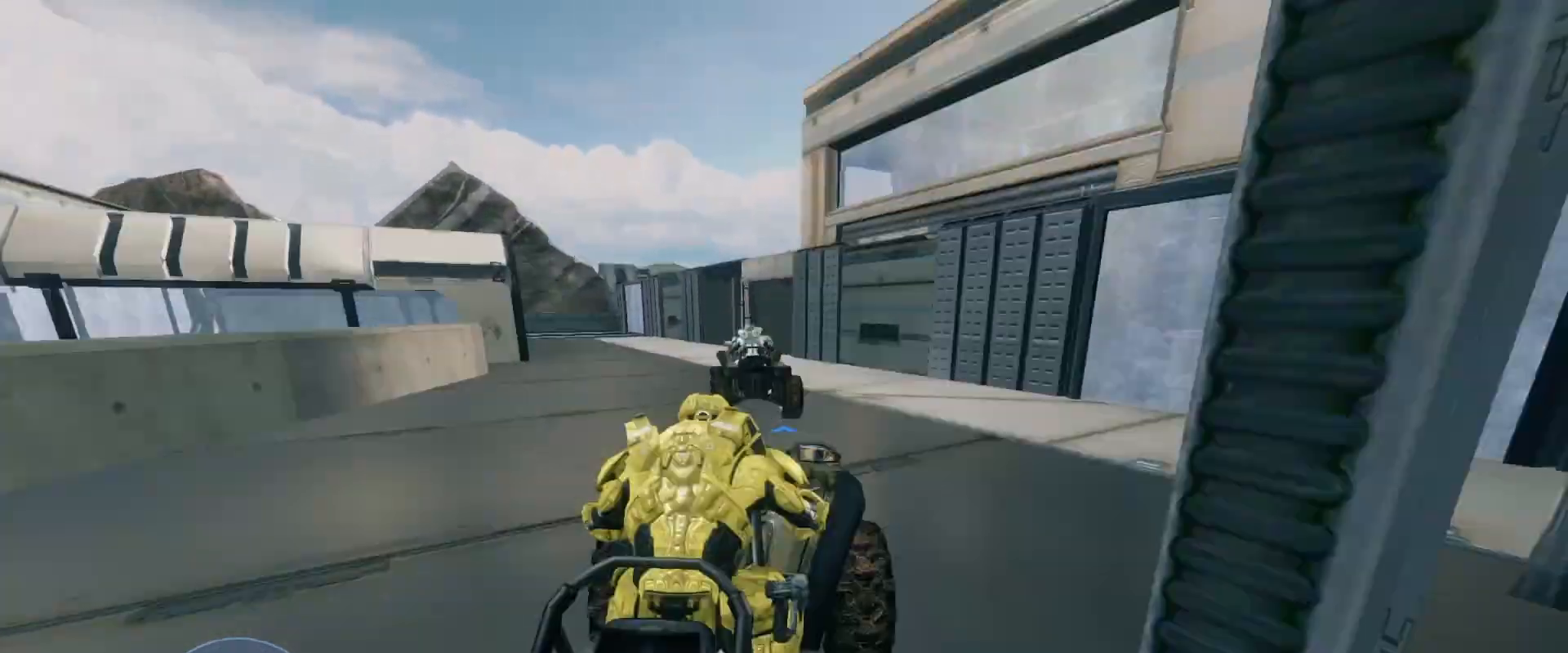
{"keys": ["w"], "mouse": [], "events": []}
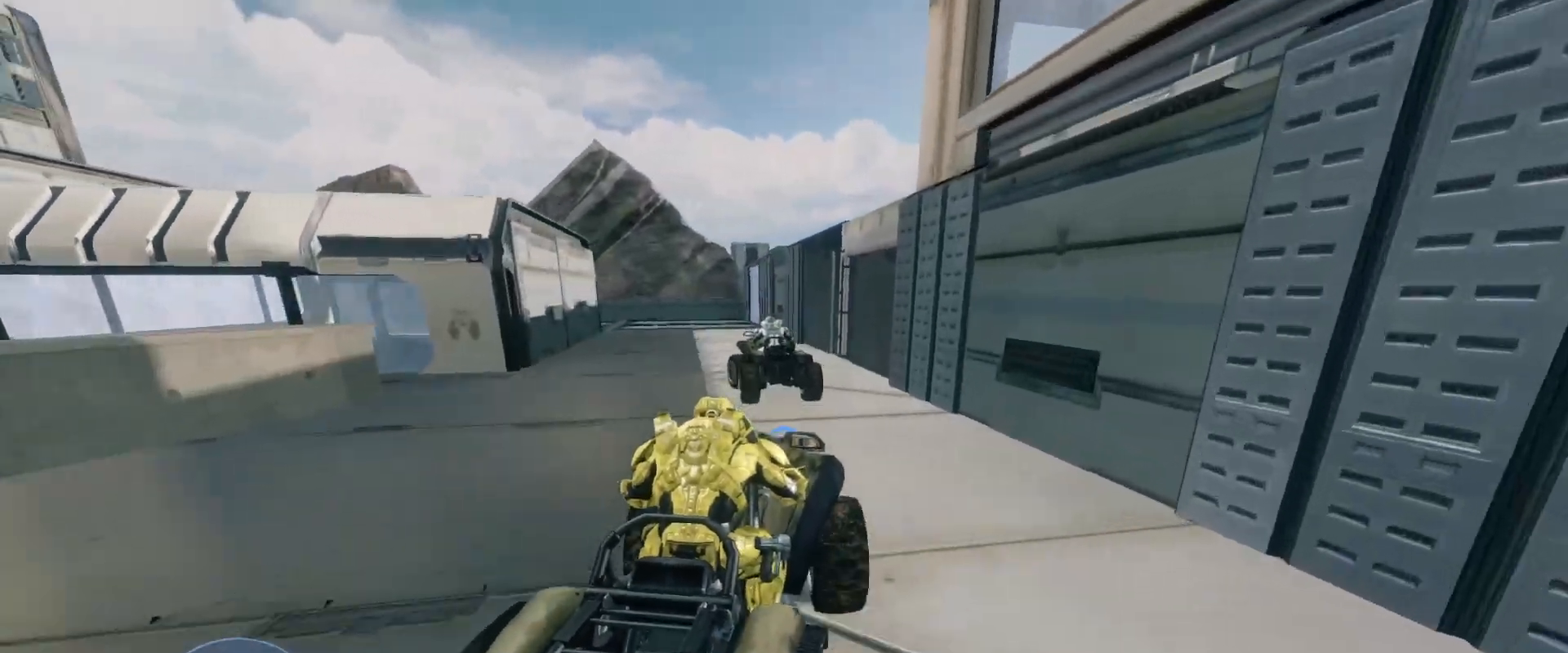
{"keys": ["w"], "mouse": [], "events": []}
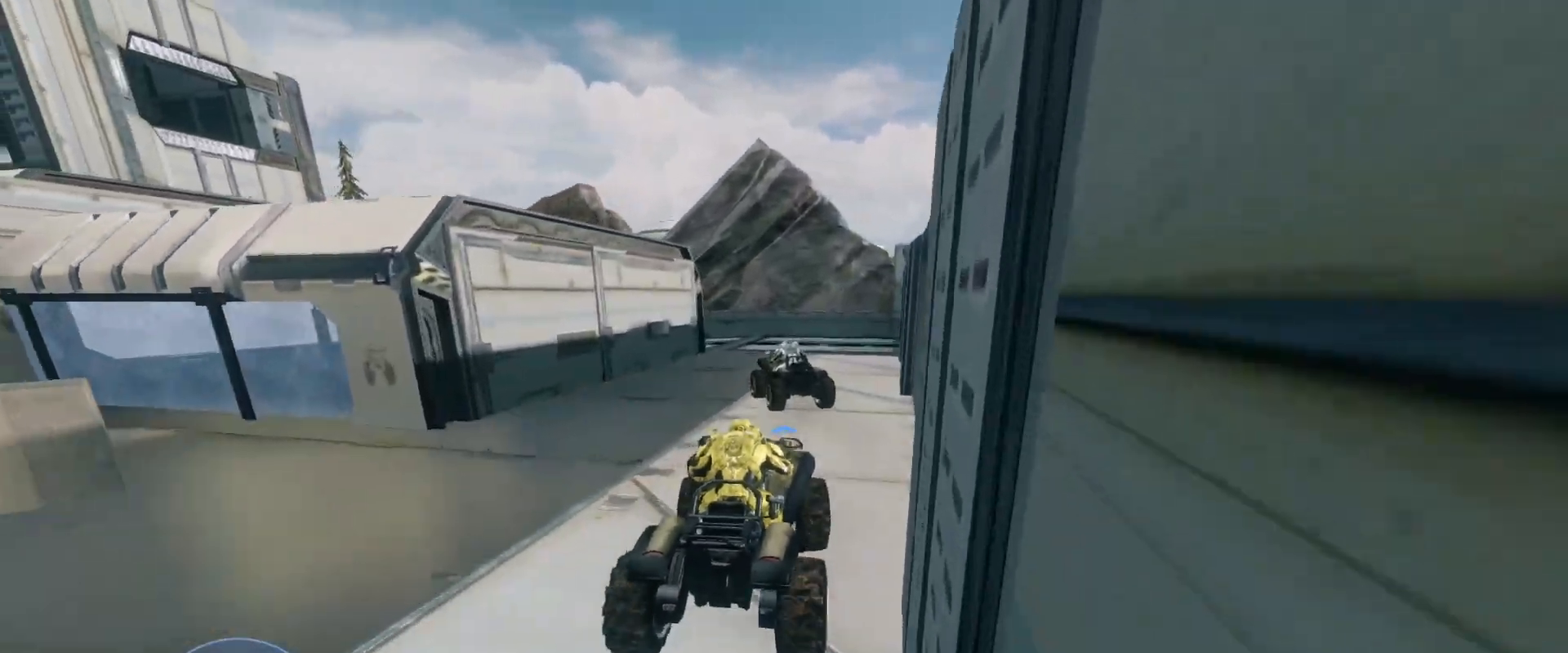
{"keys": ["w"], "mouse": [], "events": []}
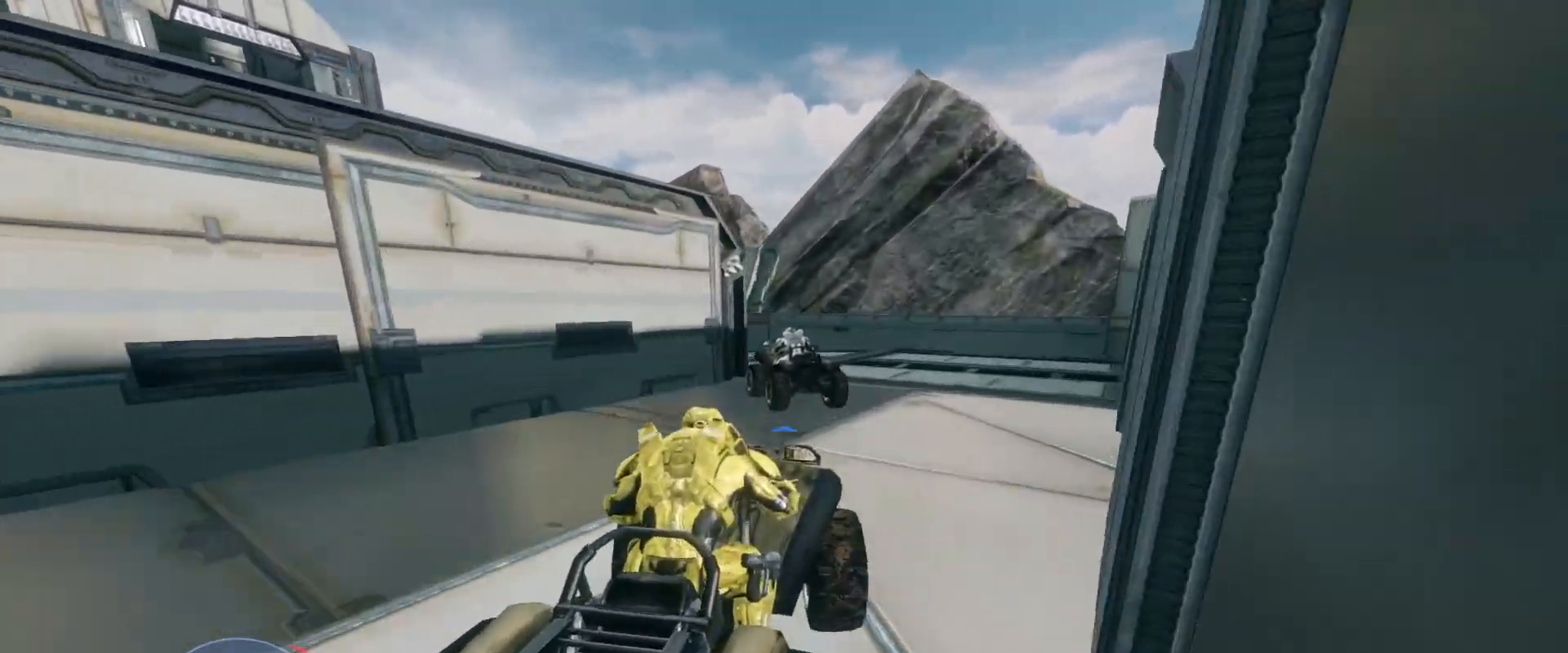
{"keys": ["w"], "mouse": [], "events": []}
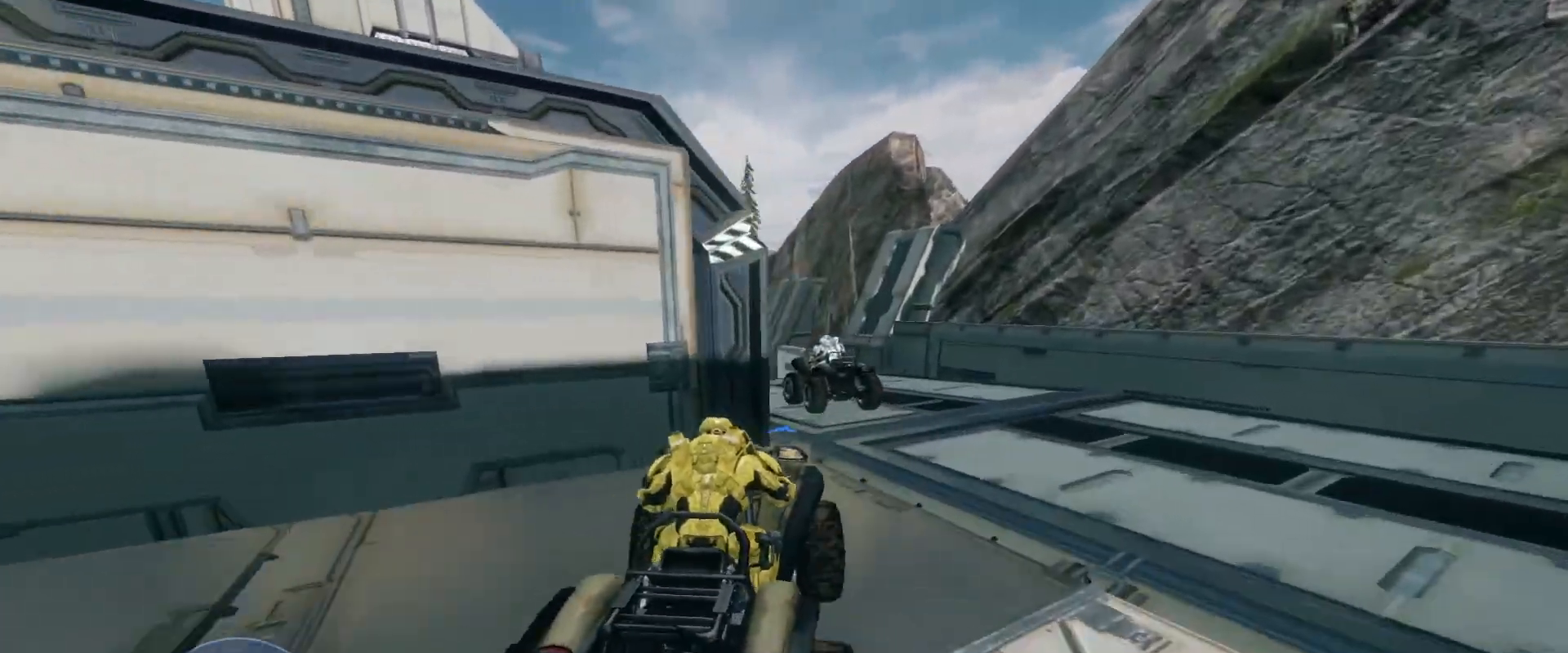
{"keys": ["w"], "mouse": [], "events": []}
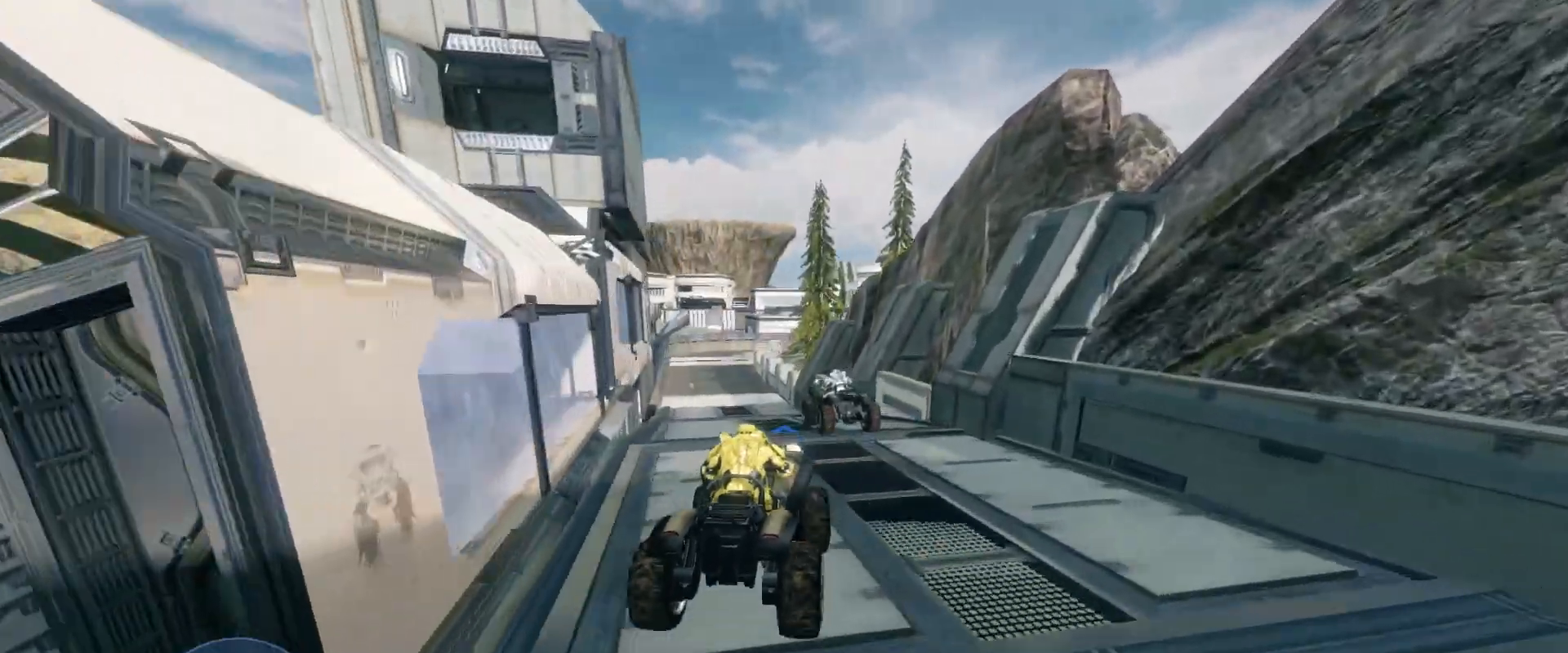
{"keys": ["w"], "mouse": [], "events": []}
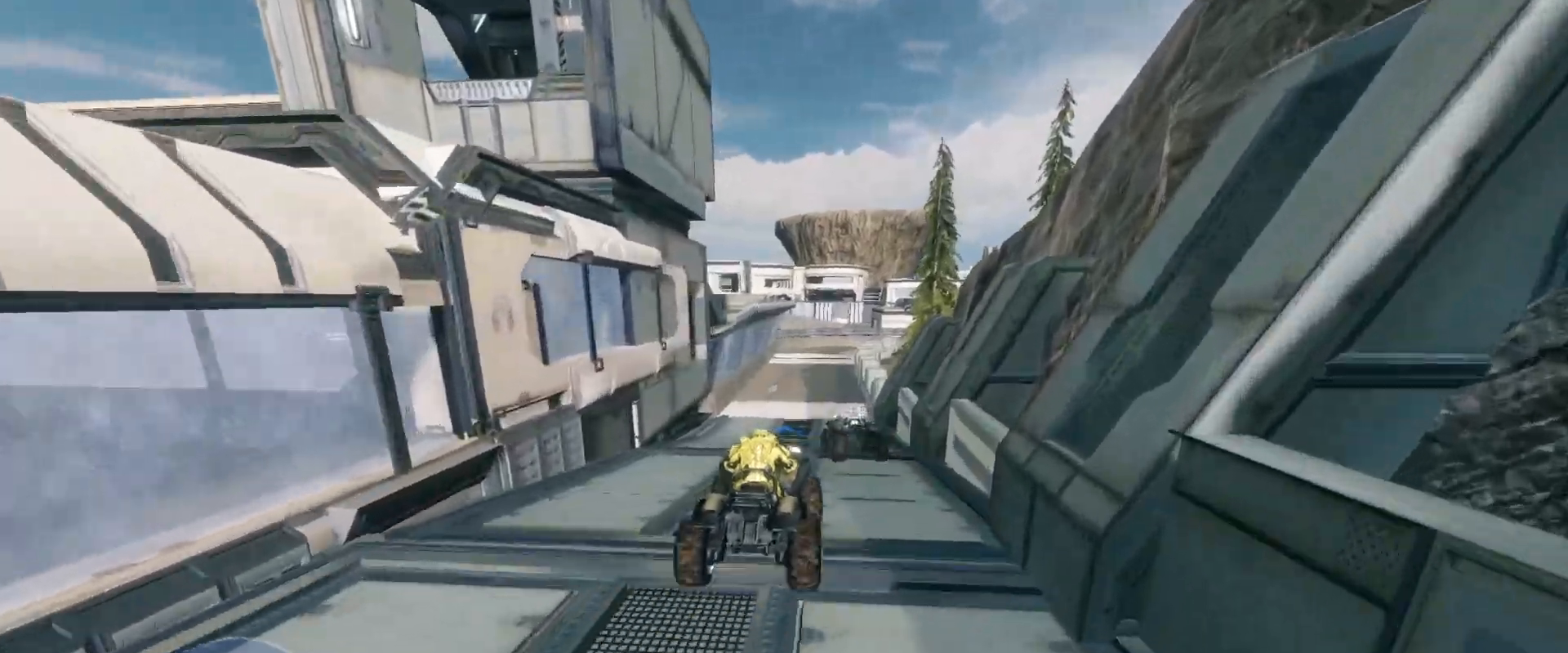
{"keys": ["w"], "mouse": [], "events": []}
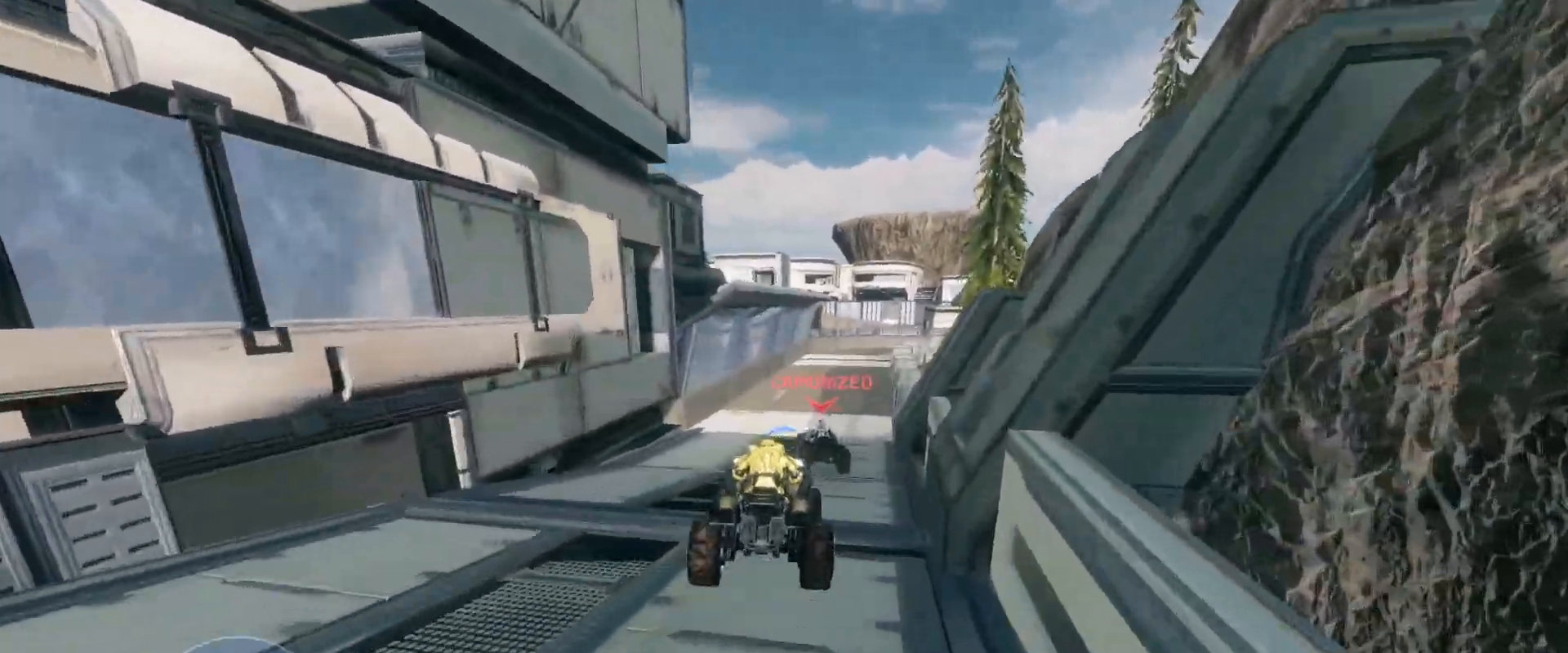
{"keys": ["w"], "mouse": [], "events": []}
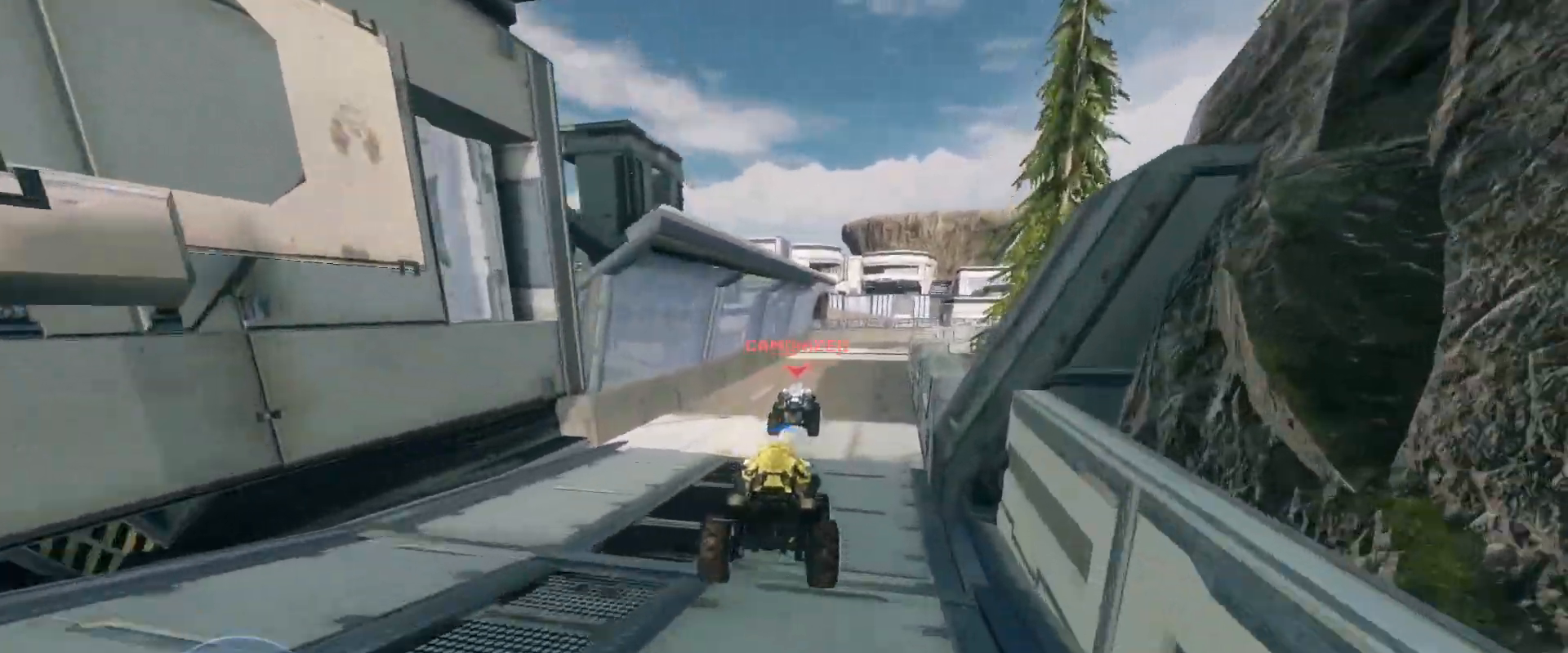
{"keys": ["w"], "mouse": [], "events": []}
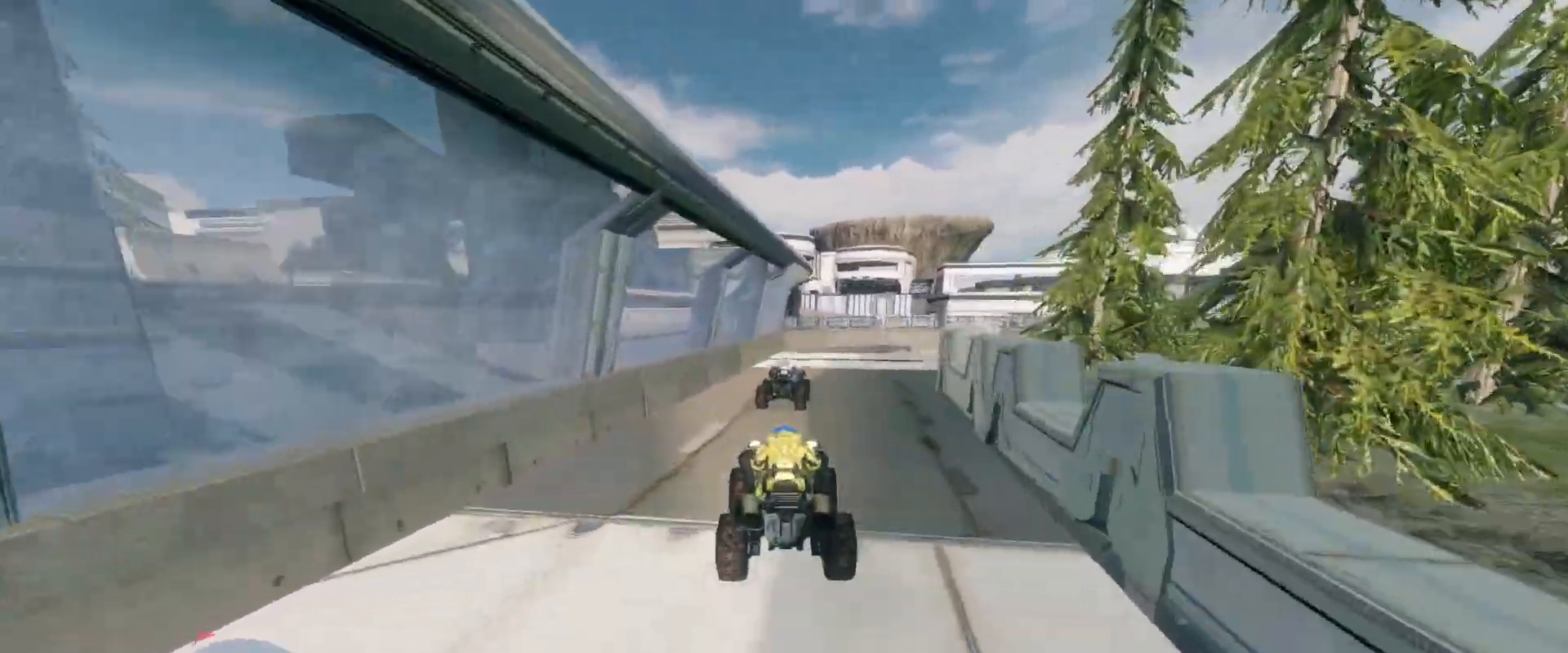
{"keys": ["w"], "mouse": [], "events": []}
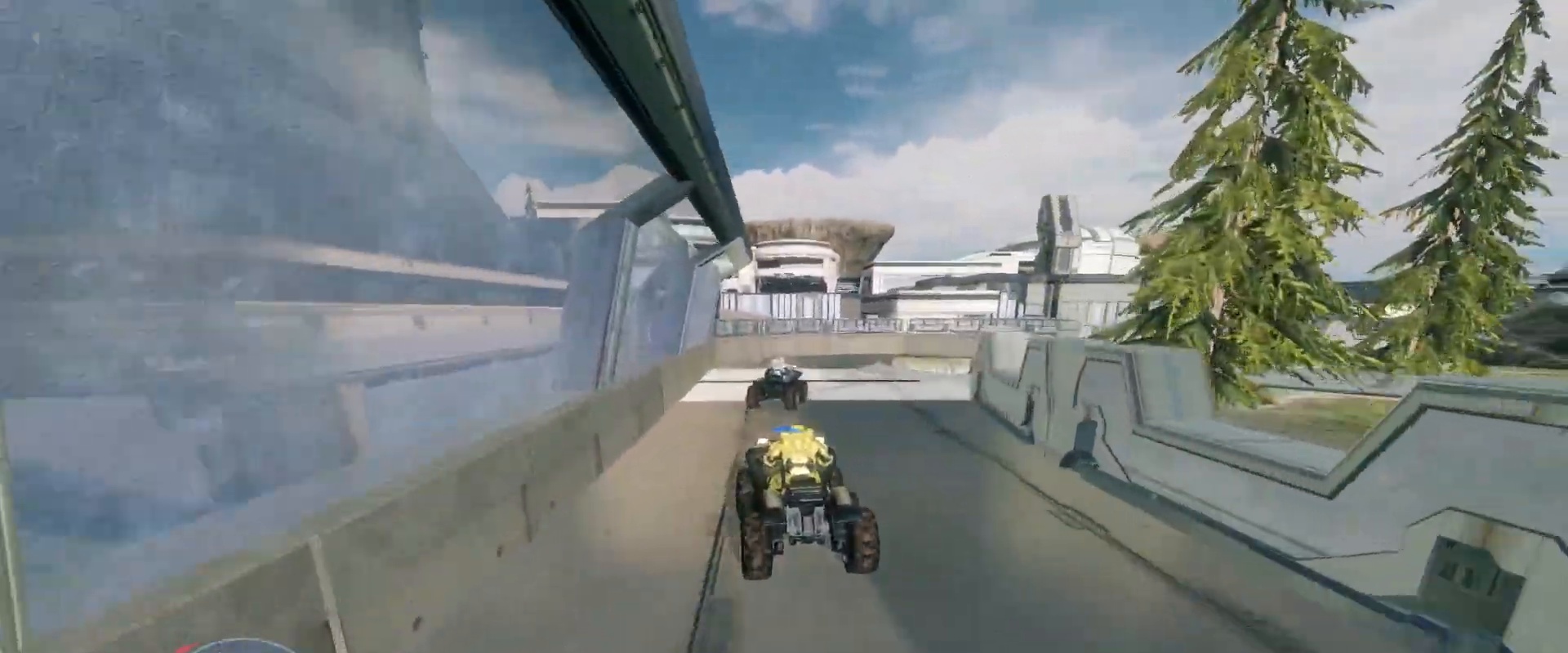
{"keys": [], "mouse": [], "events": [[383, "w", "up"]]}
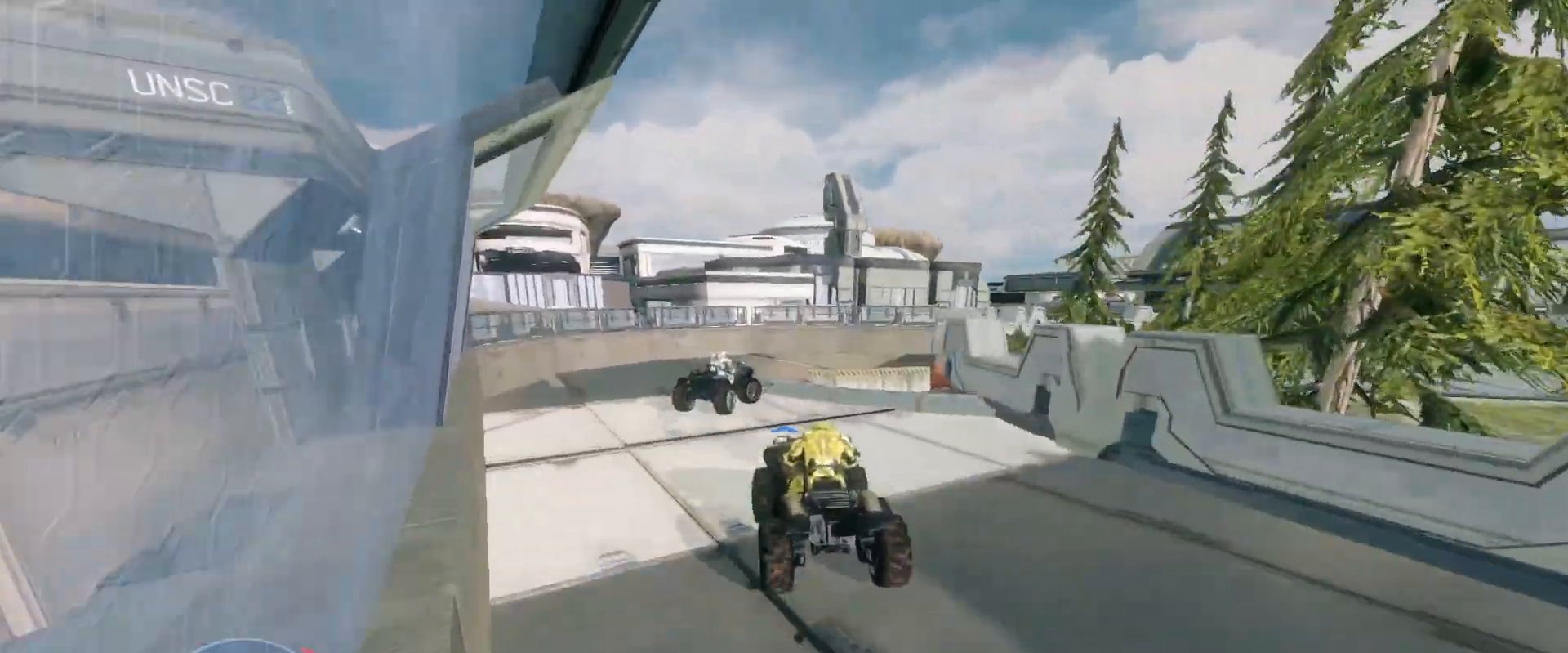
{"keys": ["w"], "mouse": [], "events": [[200, "w", "down"]]}
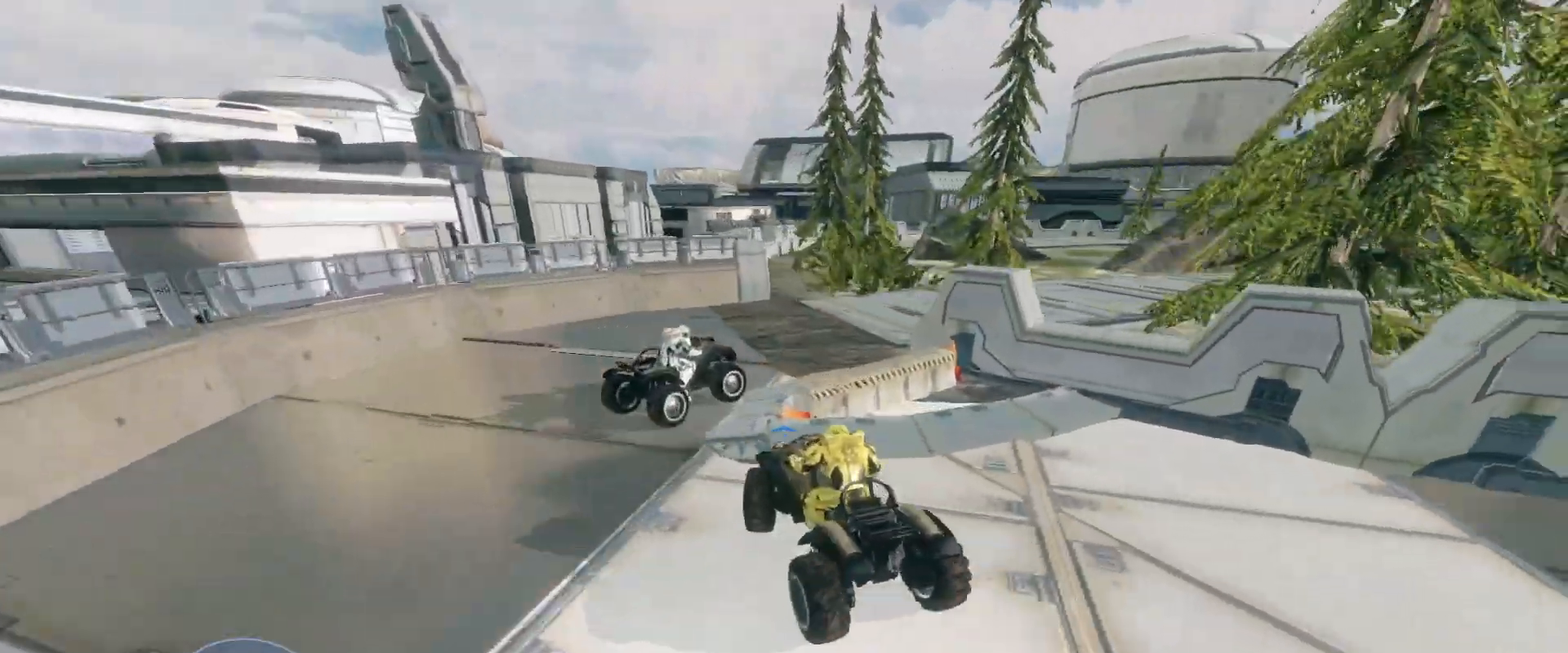
{"keys": ["w"], "mouse": [], "events": []}
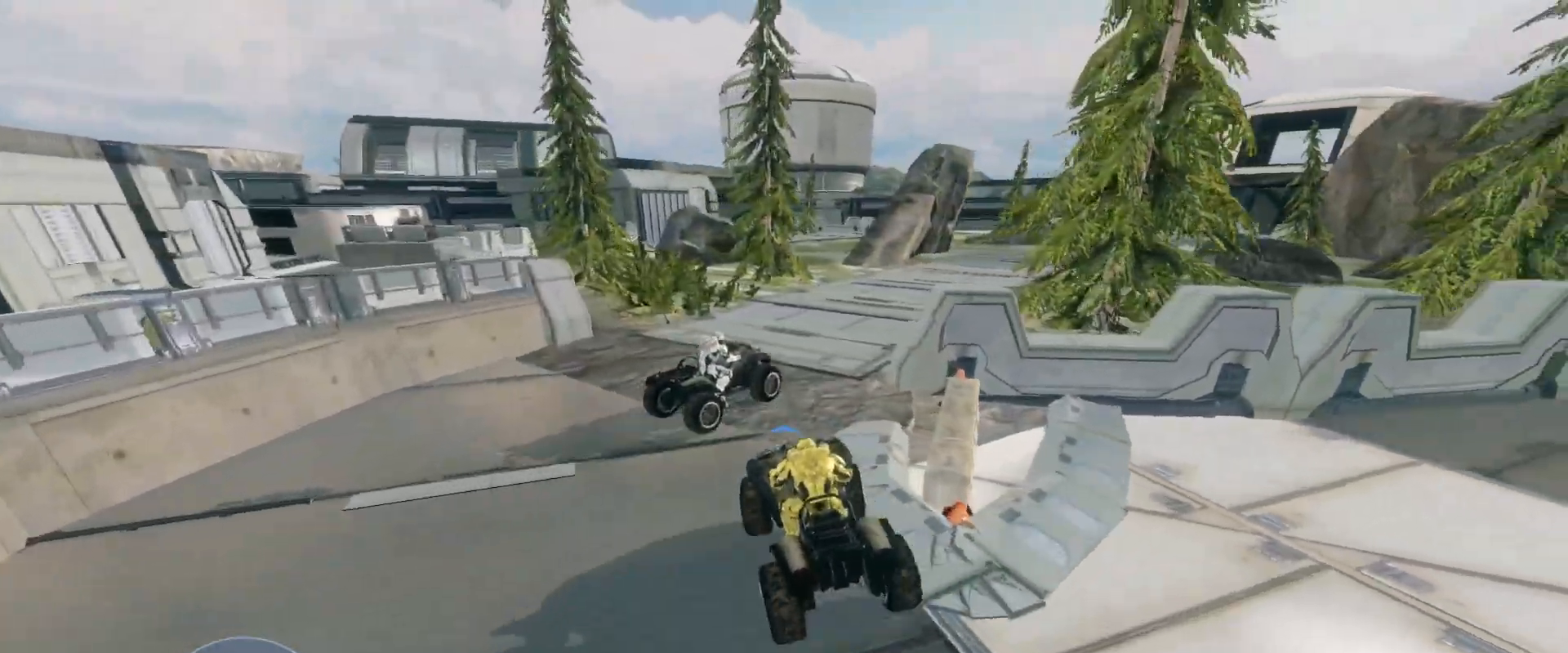
{"keys": ["w"], "mouse": [], "events": []}
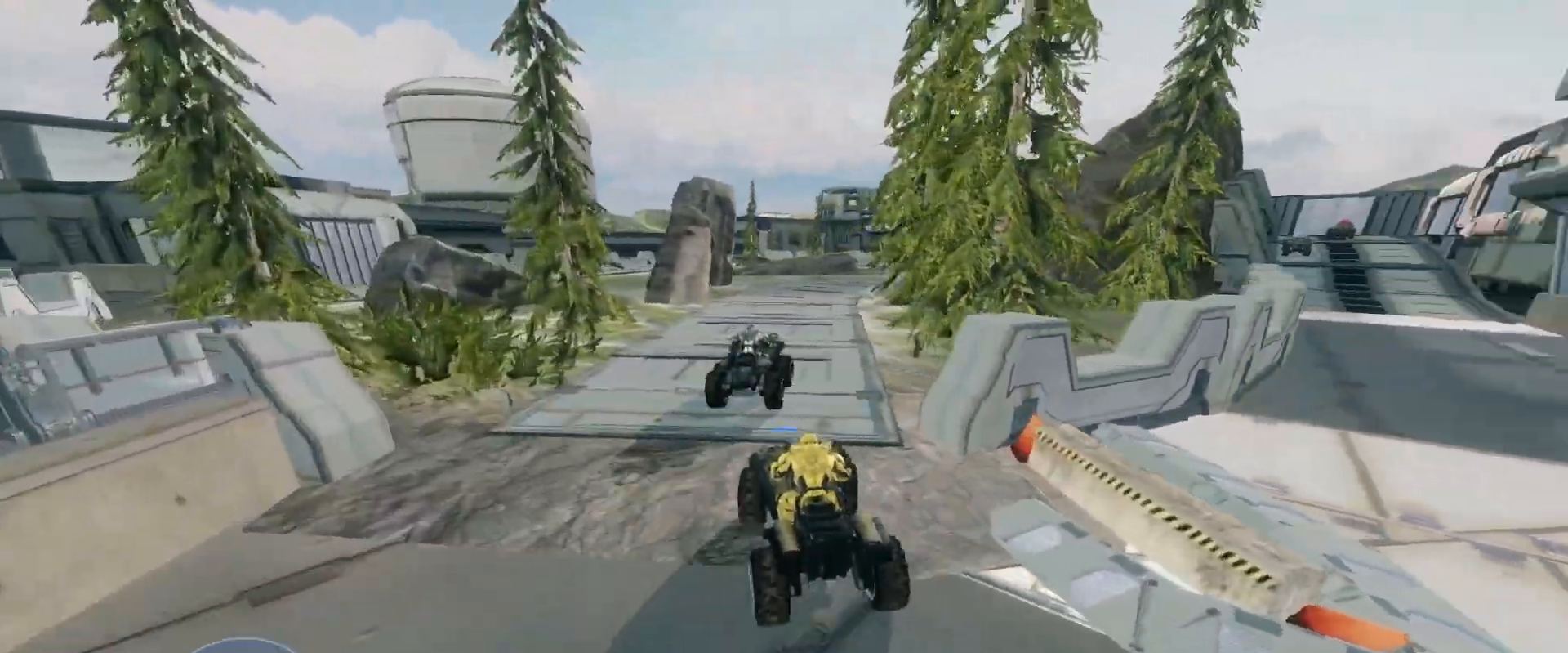
{"keys": ["w"], "mouse": [], "events": []}
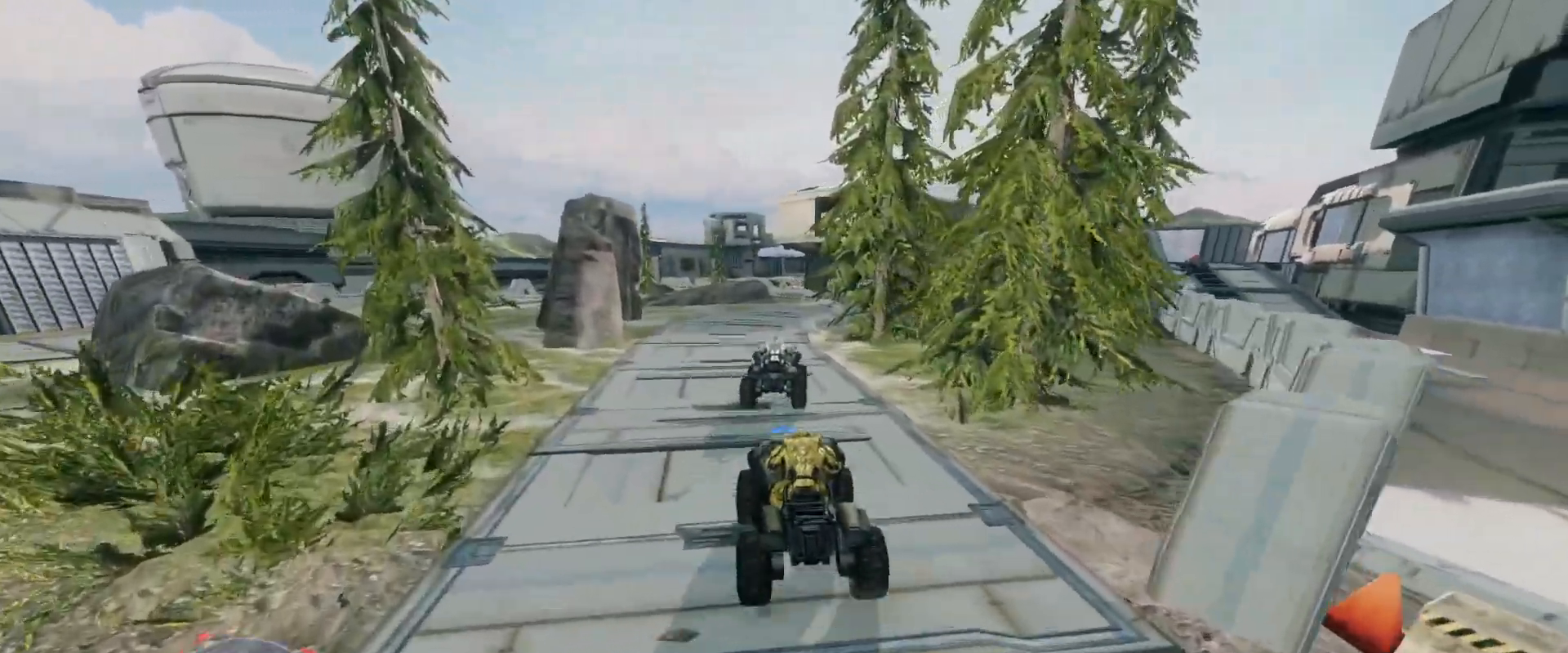
{"keys": ["w"], "mouse": [], "events": []}
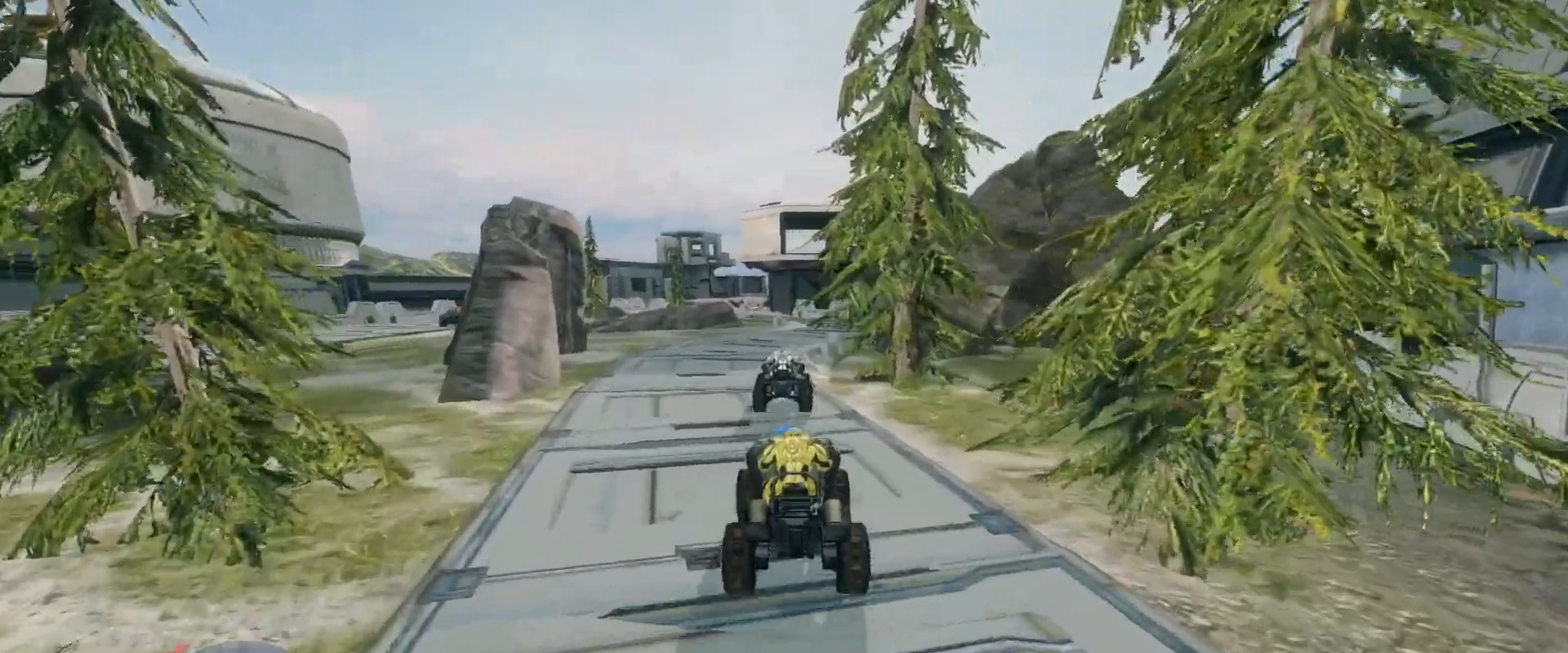
{"keys": ["w"], "mouse": [], "events": []}
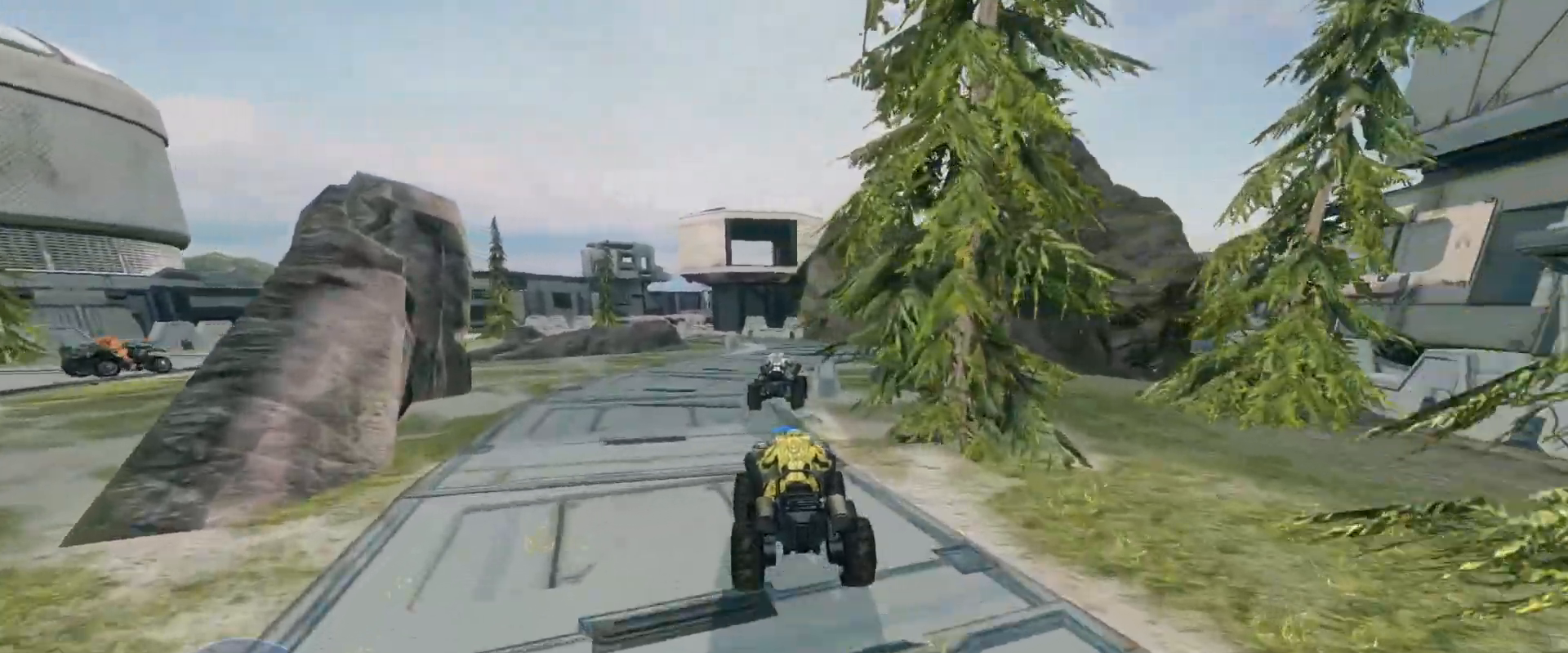
{"keys": ["w"], "mouse": [], "events": []}
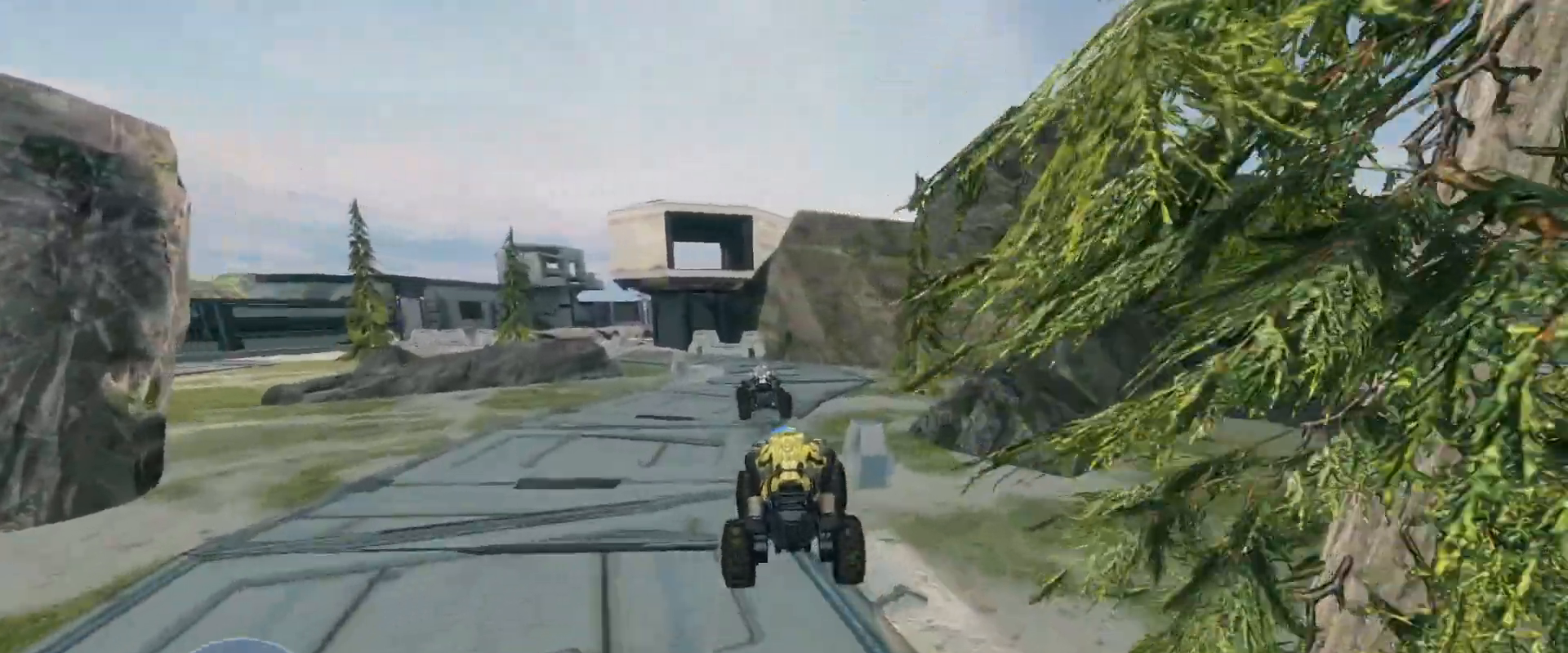
{"keys": ["w"], "mouse": [], "events": []}
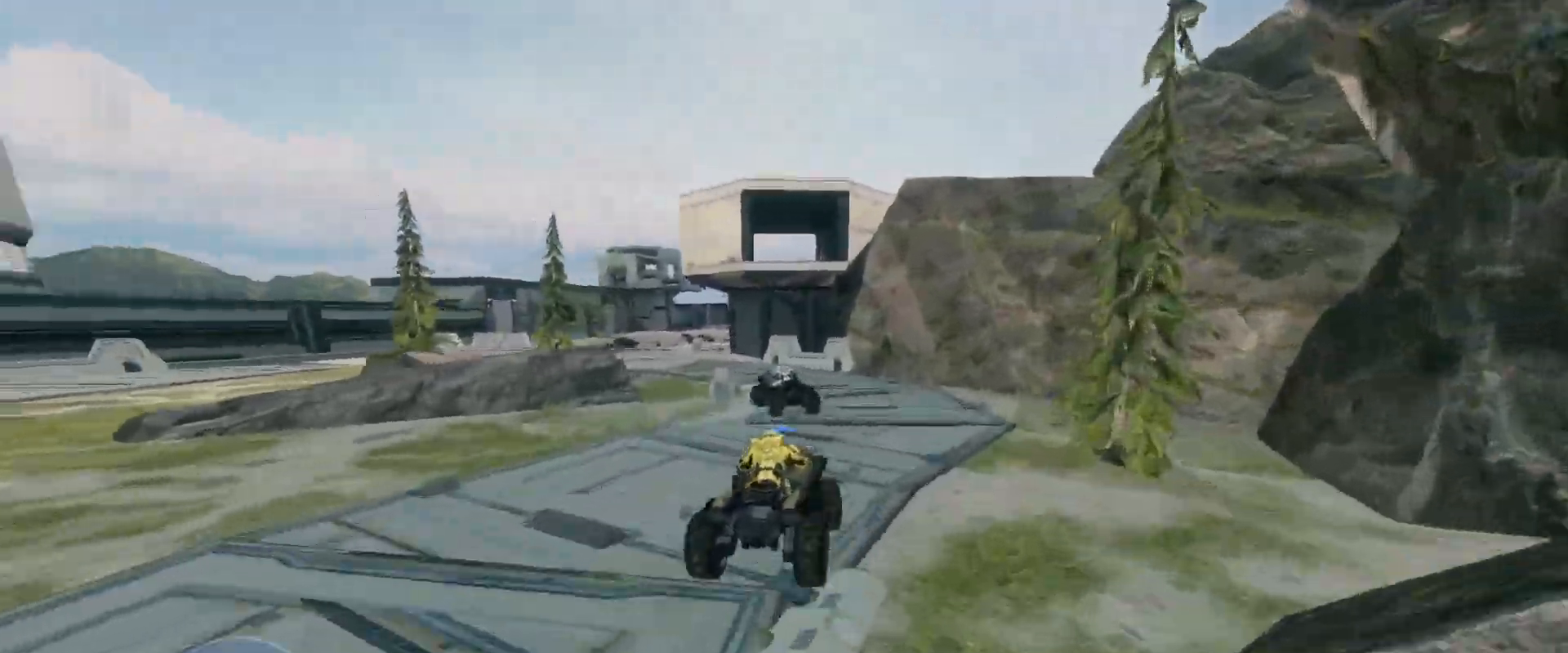
{"keys": ["w"], "mouse": [], "events": []}
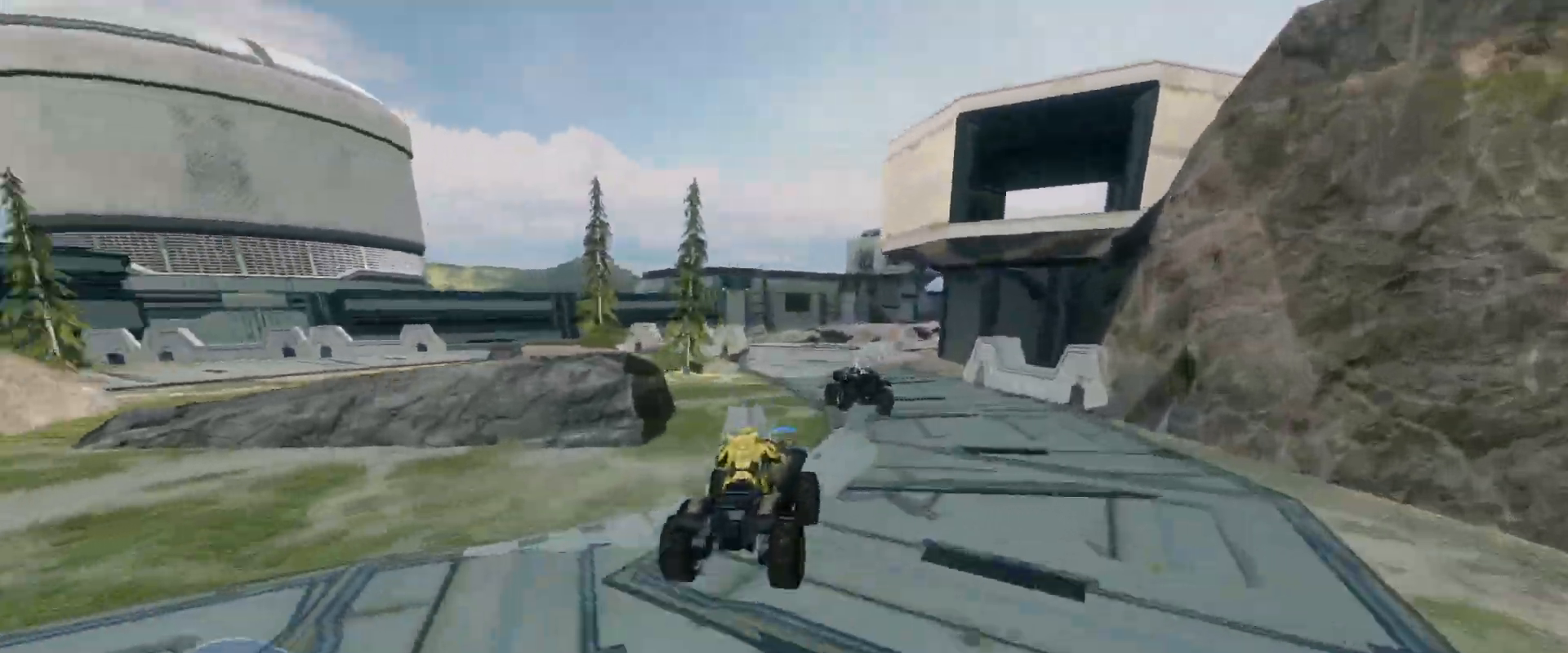
{"keys": ["w"], "mouse": [], "events": []}
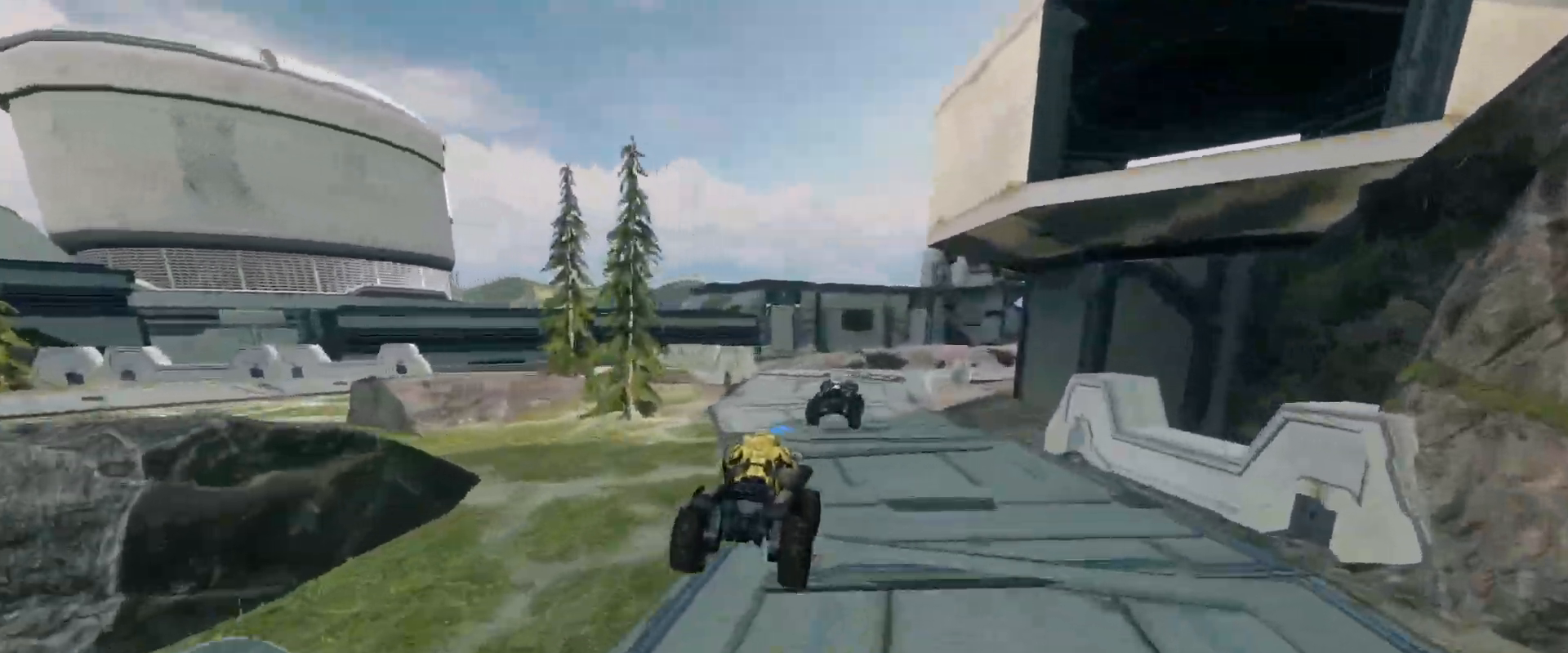
{"keys": ["w"], "mouse": [], "events": []}
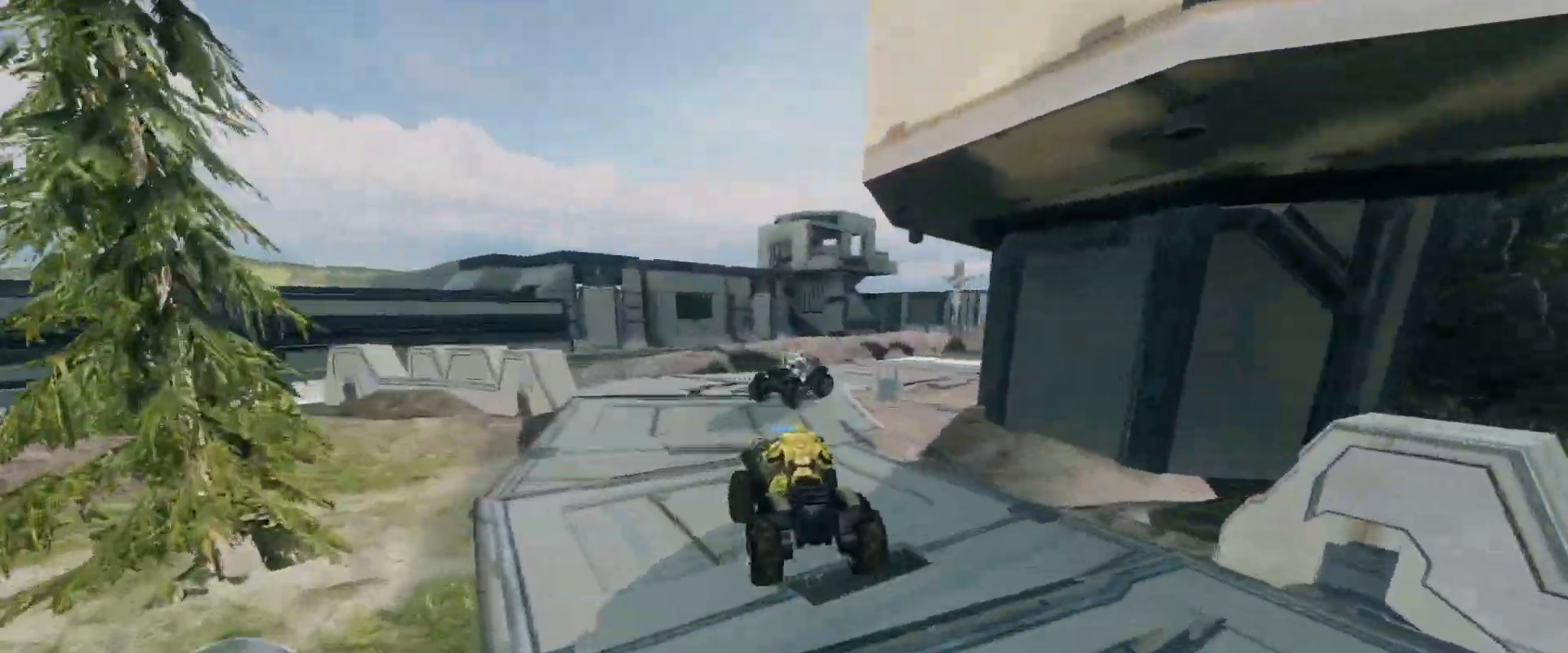
{"keys": ["w"], "mouse": [], "events": []}
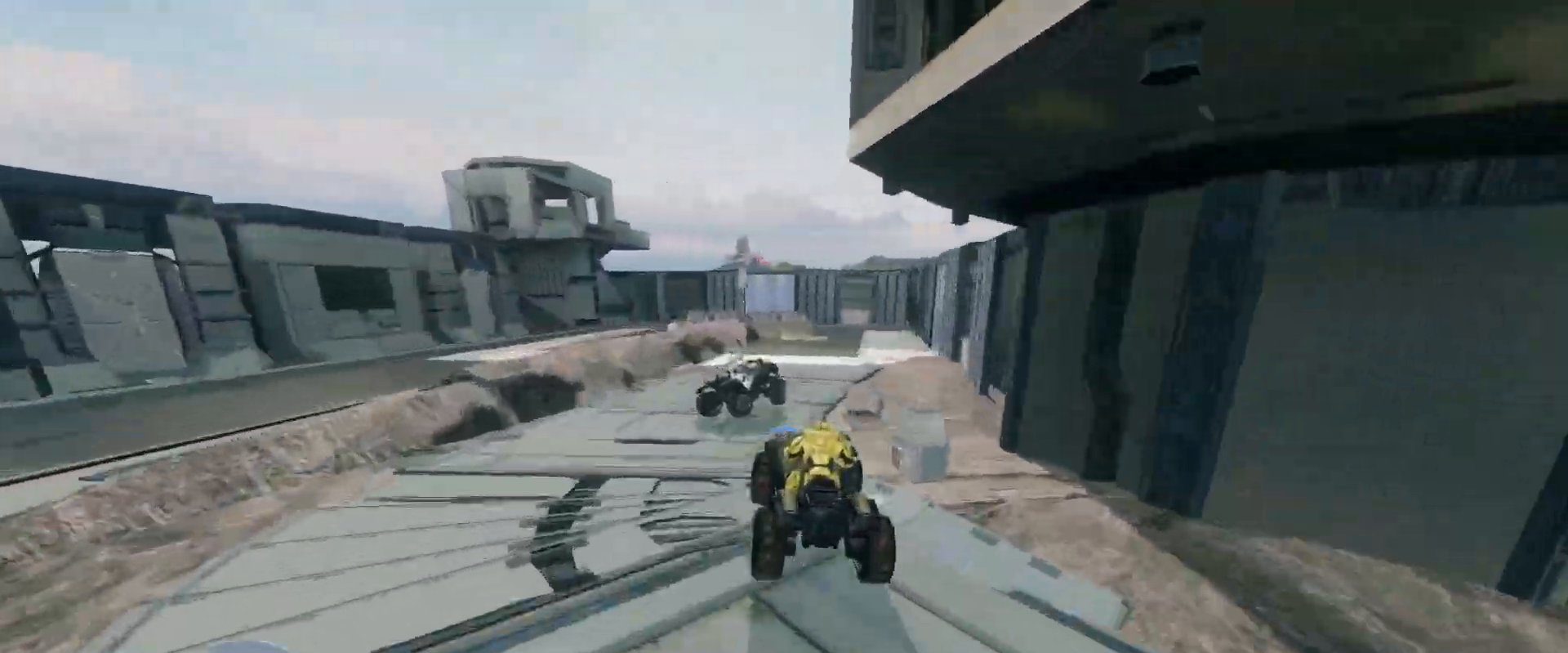
{"keys": ["w"], "mouse": [], "events": []}
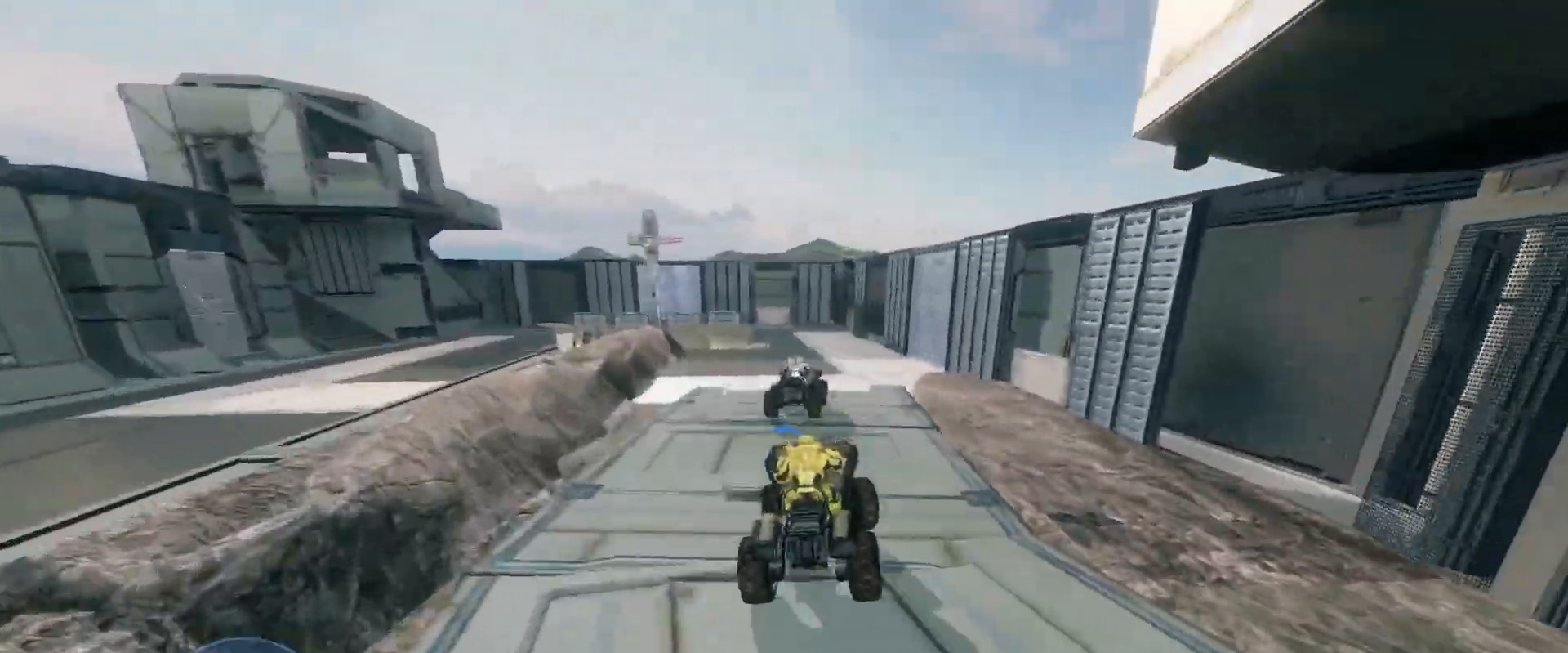
{"keys": ["w"], "mouse": [], "events": []}
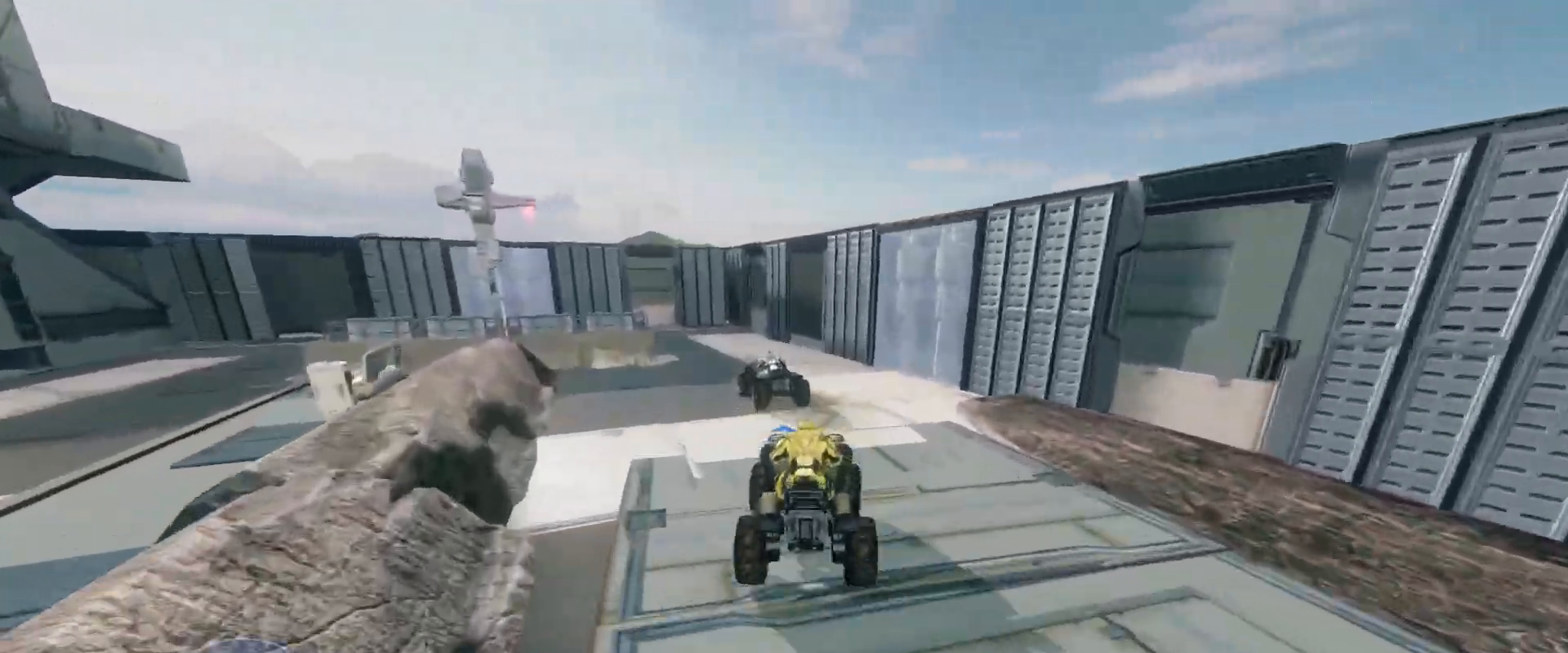
{"keys": [], "mouse": [], "events": [[401, "w", "up"]]}
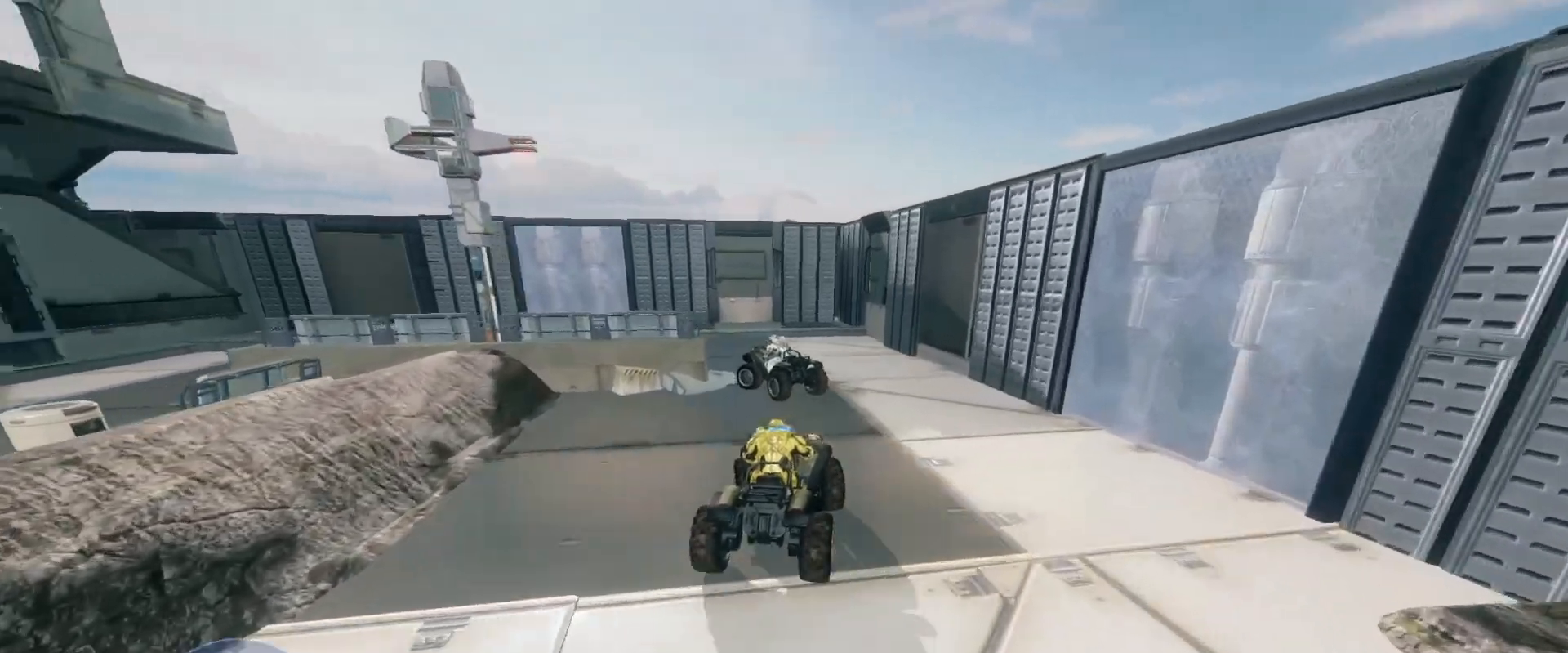
{"keys": ["w"], "mouse": [], "events": [[50, "w", "down"]]}